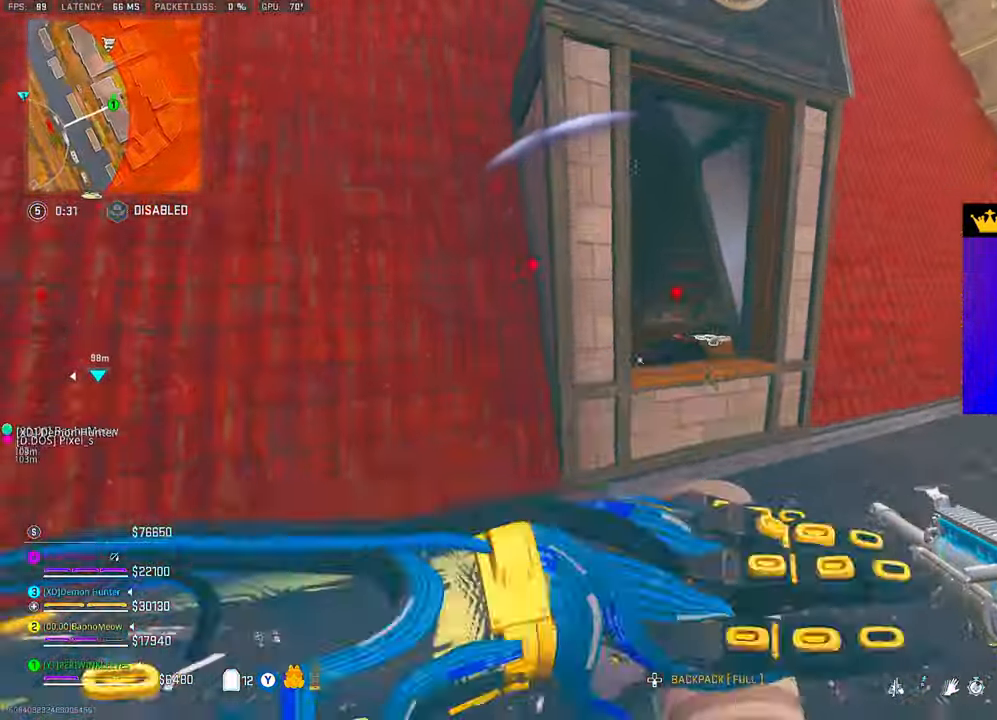
Gameplay with a controller (PlayStation layout); each line is a JSON object with the inputs held at the frame after it. "events" lists button and stick changes between this image and that frame as [ms after this image, input, new state], when the widget could be followed in between.
{"buttons": [], "left_stick": "up-left", "right_stick": "center", "events": [[100, "right_stick", "center"], [167, "left_stick", "left"], [250, "TRIANGLE", "down"], [317, "left_stick", "up-left"], [350, "TRIANGLE", "up"]]}
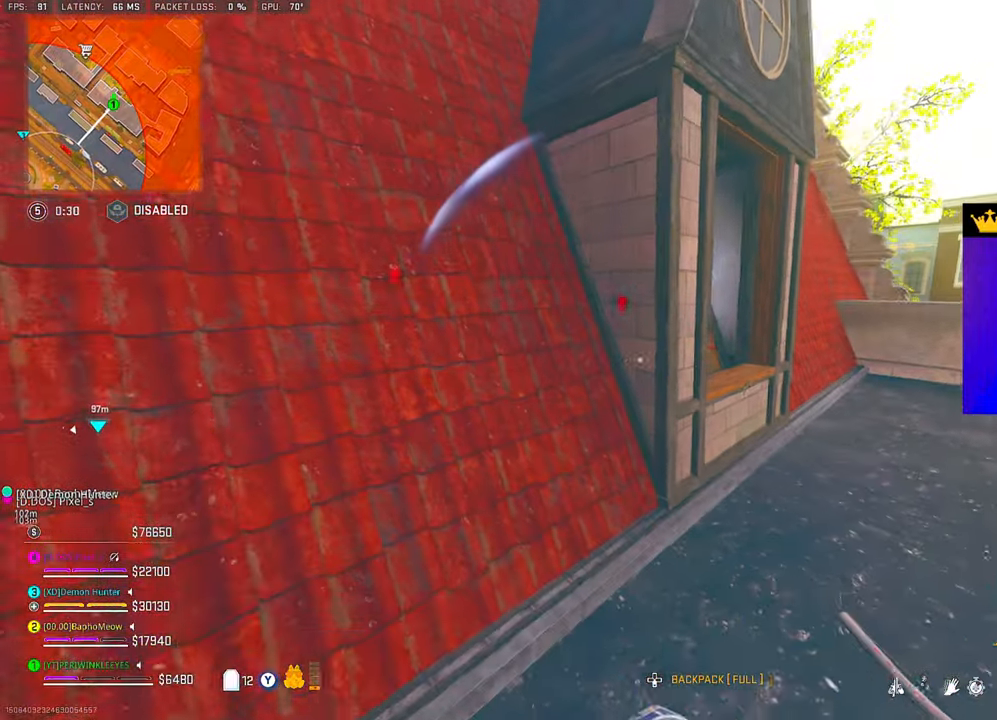
{"buttons": ["TRIANGLE"], "left_stick": "up", "right_stick": "center", "events": [[83, "right_stick", "right"], [150, "left_stick", "down-left"], [300, "left_stick", "center"], [333, "TRIANGLE", "down"], [333, "right_stick", "center"], [450, "left_stick", "up"]]}
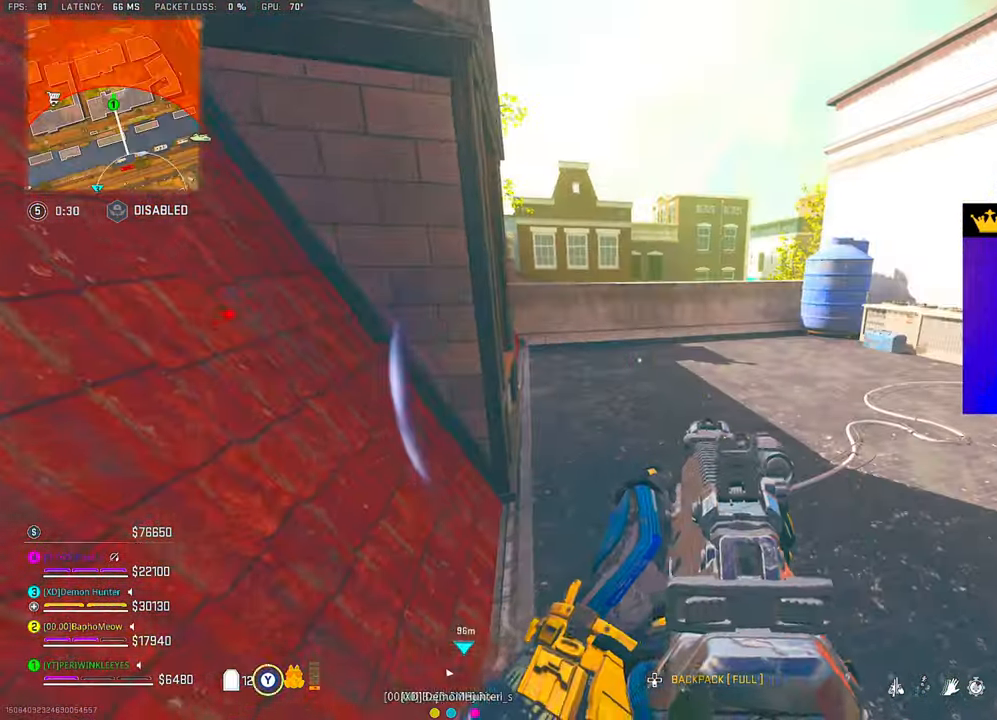
{"buttons": [], "left_stick": "up", "right_stick": "left", "events": [[100, "L3", "down"], [200, "L3", "up"], [267, "L3", "down"], [300, "TRIANGLE", "up"], [367, "L3", "up"], [450, "right_stick", "left"]]}
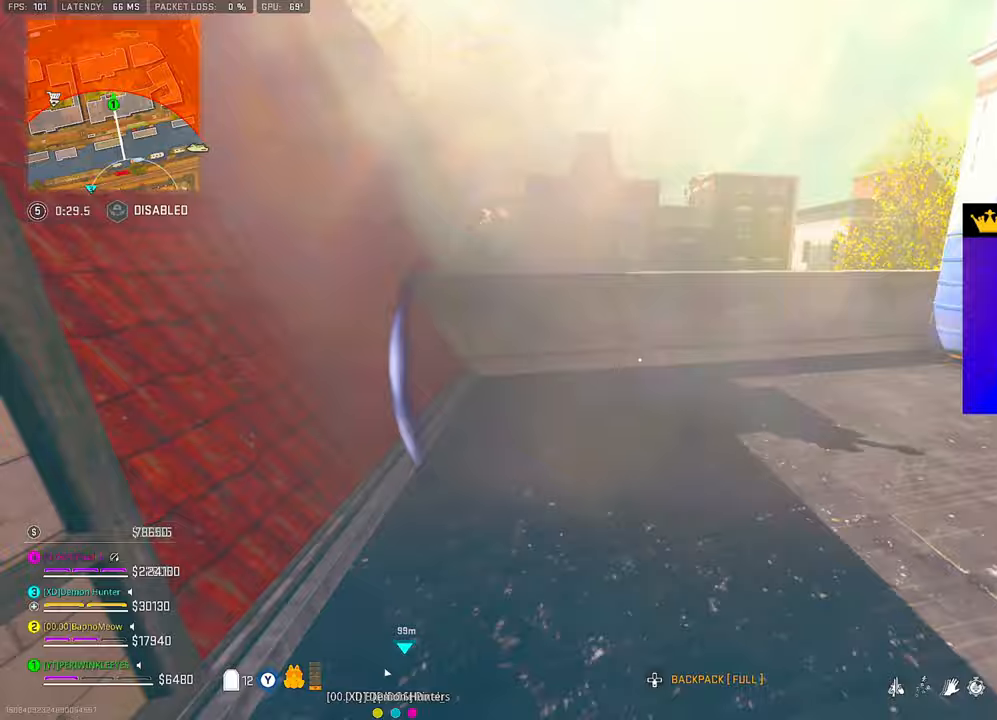
{"buttons": ["L1"], "left_stick": "up", "right_stick": "down-left", "events": [[83, "right_stick", "center"], [317, "L1", "down"], [400, "L1", "up"], [400, "right_stick", "down"], [450, "L1", "down"], [467, "right_stick", "down-left"]]}
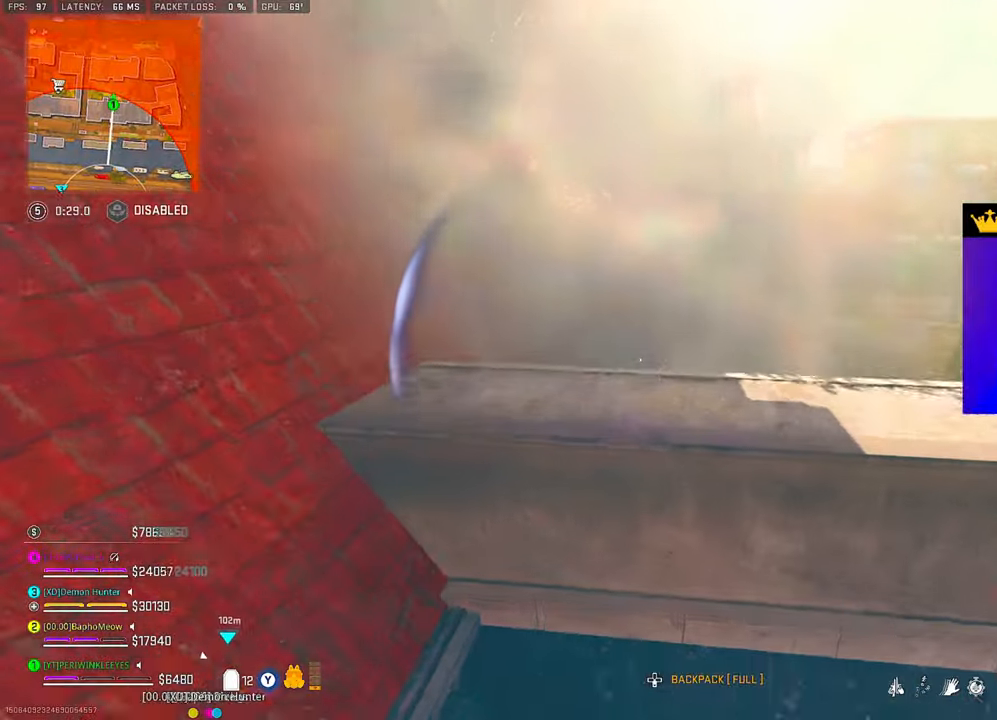
{"buttons": [], "left_stick": "up", "right_stick": "down", "events": [[83, "right_stick", "center"], [167, "L1", "up"], [183, "right_stick", "down"]]}
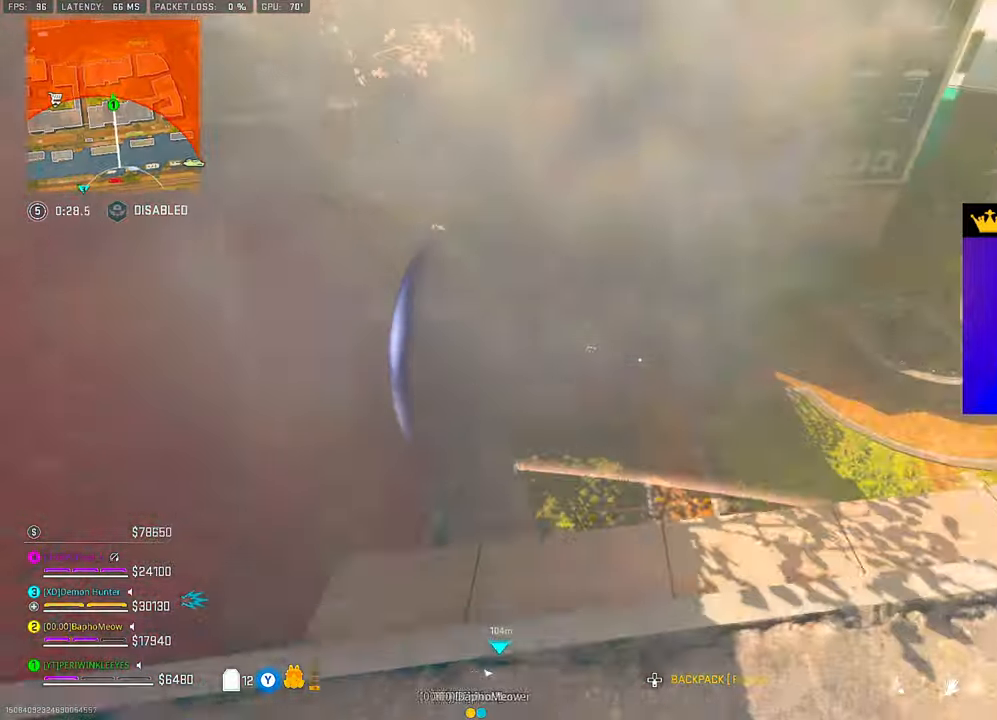
{"buttons": [], "left_stick": "left", "right_stick": "left", "events": [[83, "right_stick", "down-left"], [100, "left_stick", "right"], [183, "right_stick", "center"], [200, "left_stick", "left"], [383, "left_stick", "right"], [467, "right_stick", "left"], [500, "left_stick", "left"]]}
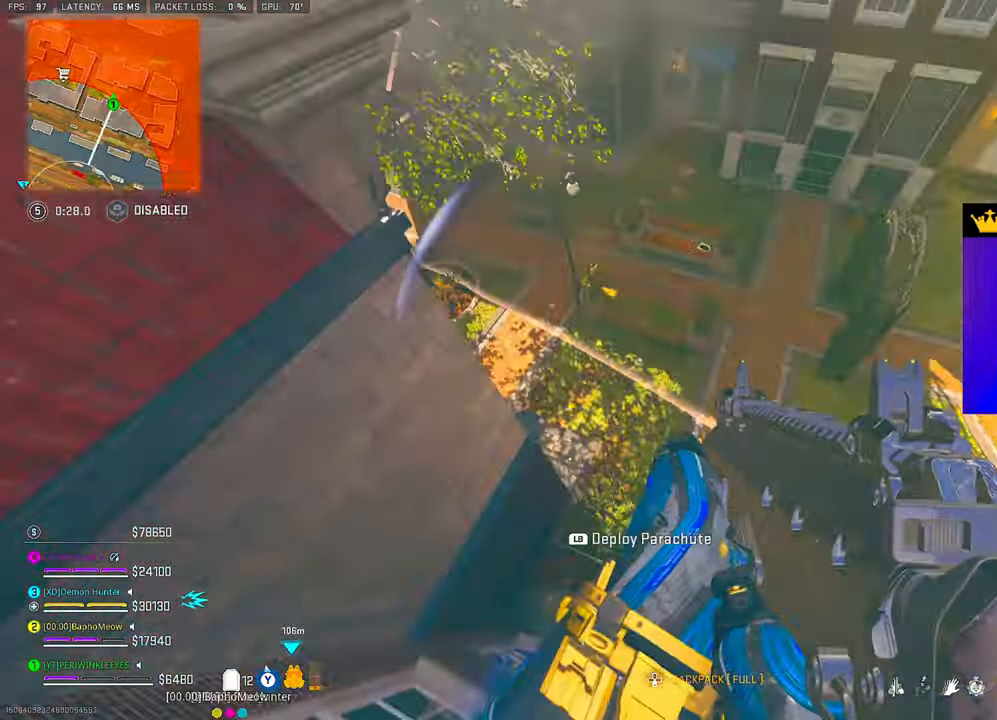
{"buttons": [], "left_stick": "up", "right_stick": "up-left", "events": [[133, "right_stick", "up-left"], [150, "left_stick", "up-left"], [367, "L3", "down"], [467, "L3", "up"], [467, "left_stick", "up"]]}
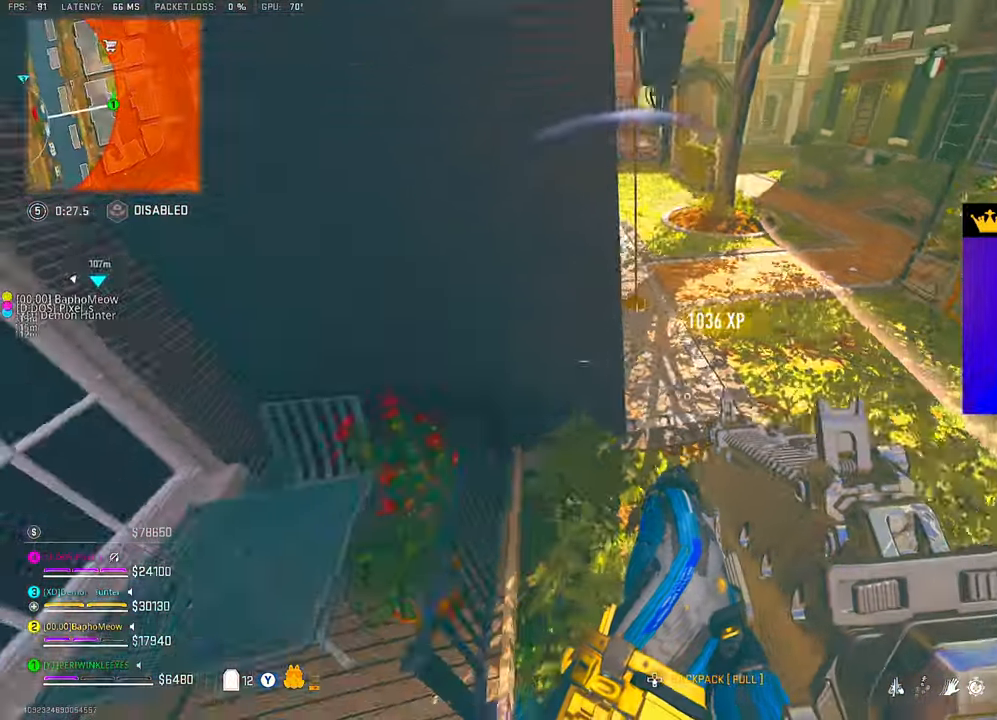
{"buttons": ["TRIANGLE"], "left_stick": "up", "right_stick": "center", "events": [[33, "L3", "down"], [50, "right_stick", "up"], [117, "L3", "up"], [200, "L3", "down"], [267, "L3", "up"], [283, "right_stick", "center"], [300, "TRIANGLE", "down"]]}
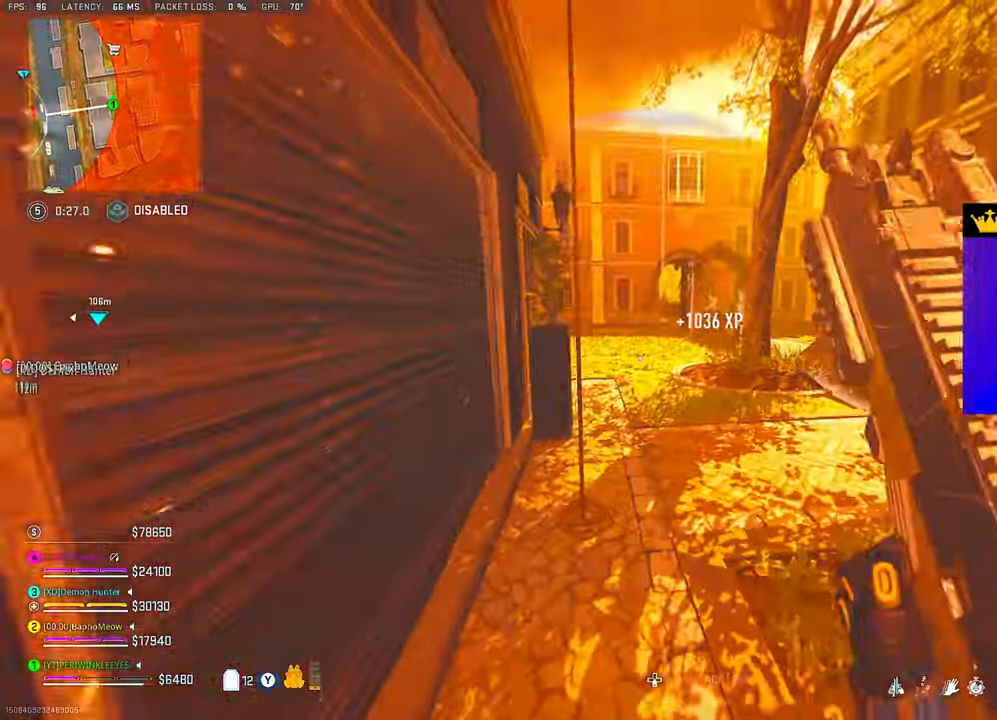
{"buttons": [], "left_stick": "up", "right_stick": "center", "events": [[183, "TRIANGLE", "up"], [350, "right_stick", "left"], [483, "right_stick", "center"]]}
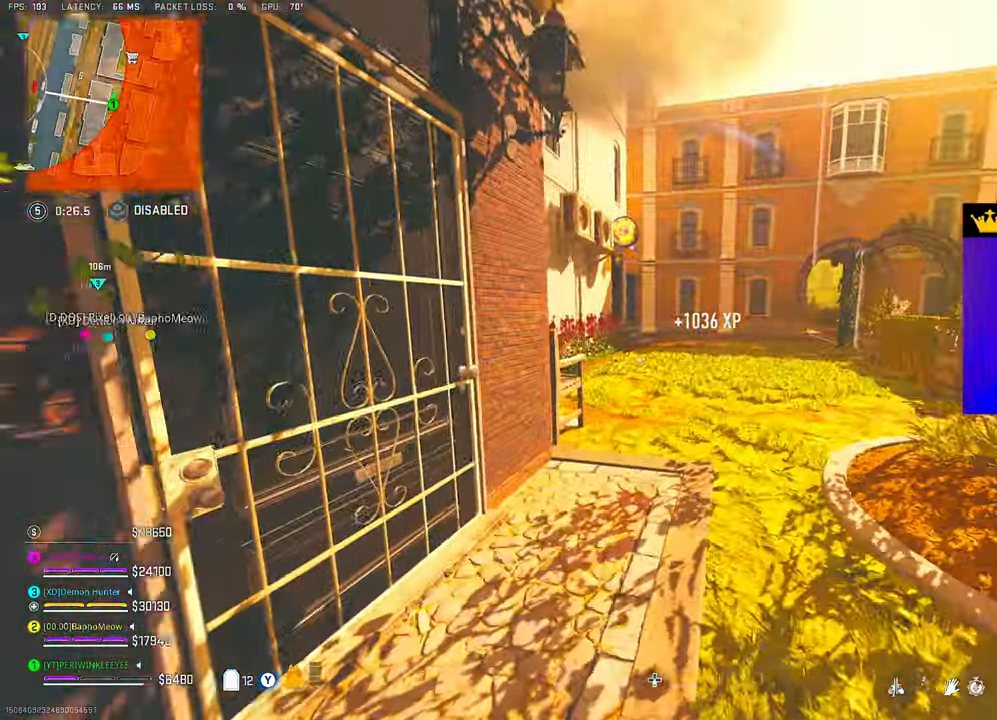
{"buttons": [], "left_stick": "up", "right_stick": "center", "events": []}
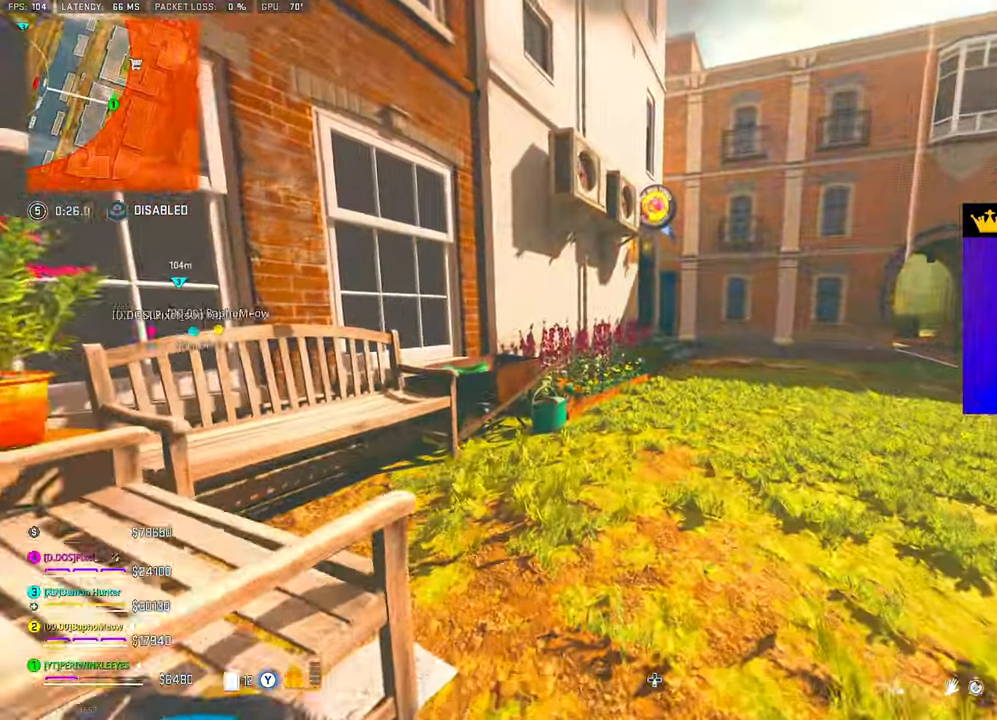
{"buttons": [], "left_stick": "up", "right_stick": "center", "events": []}
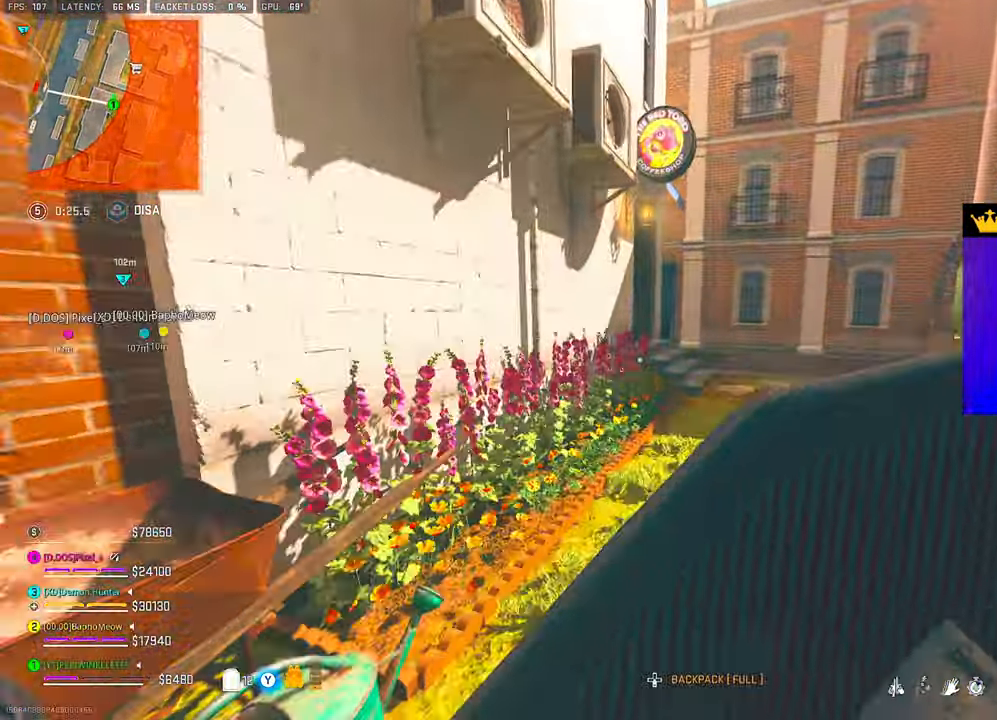
{"buttons": [], "left_stick": "up", "right_stick": "center", "events": []}
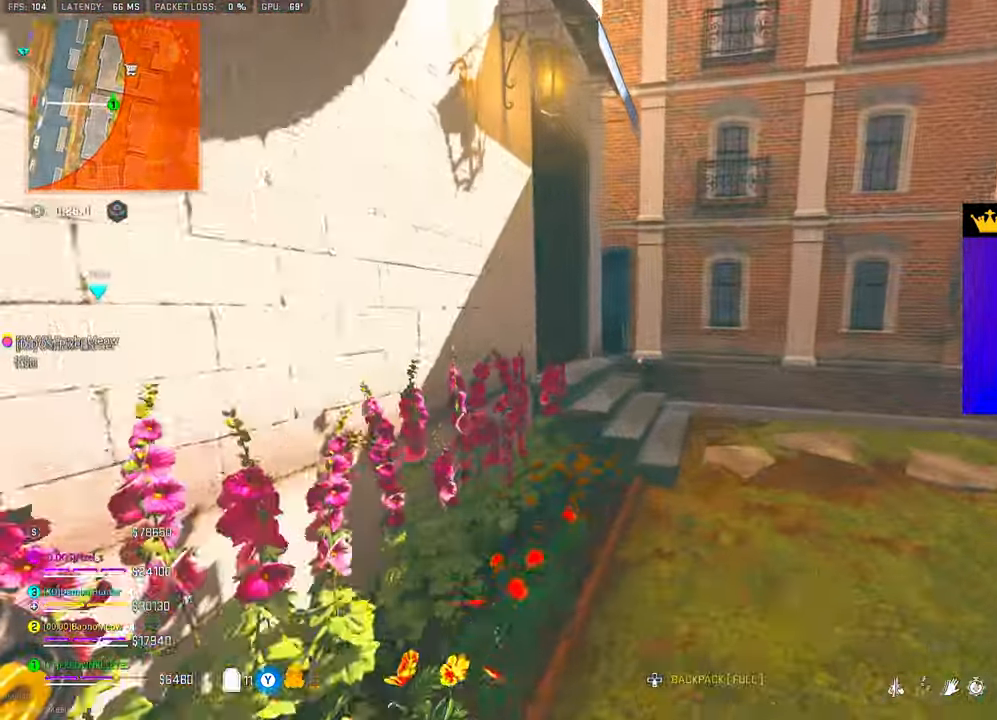
{"buttons": [], "left_stick": "up", "right_stick": "right", "events": [[183, "right_stick", "right"], [283, "right_stick", "center"], [333, "right_stick", "right"]]}
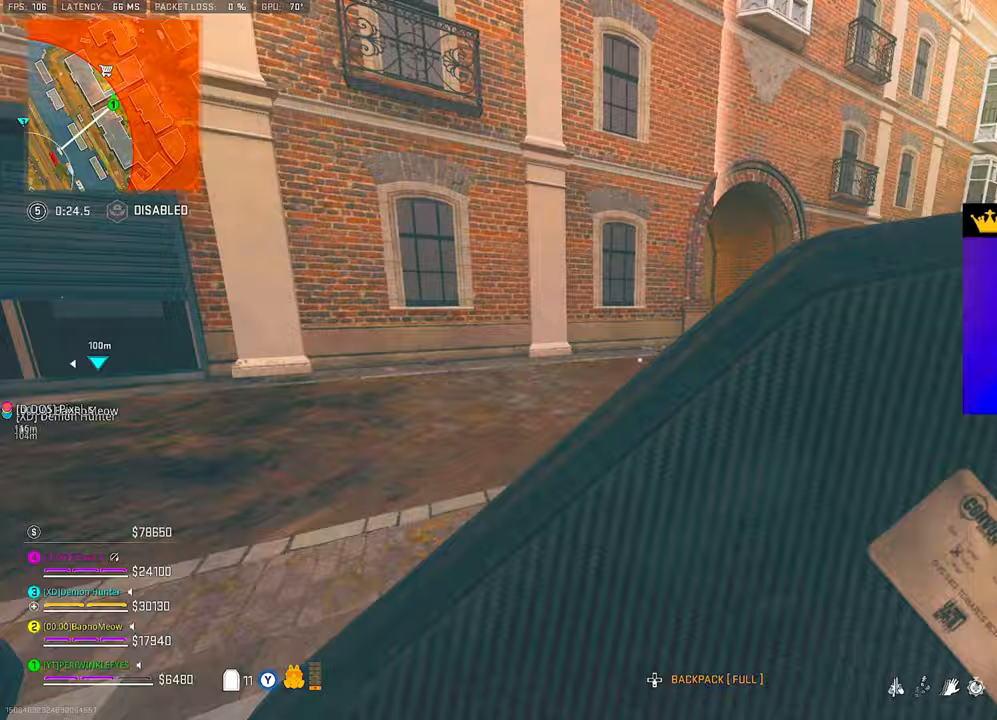
{"buttons": [], "left_stick": "up", "right_stick": "center", "events": [[183, "right_stick", "center"]]}
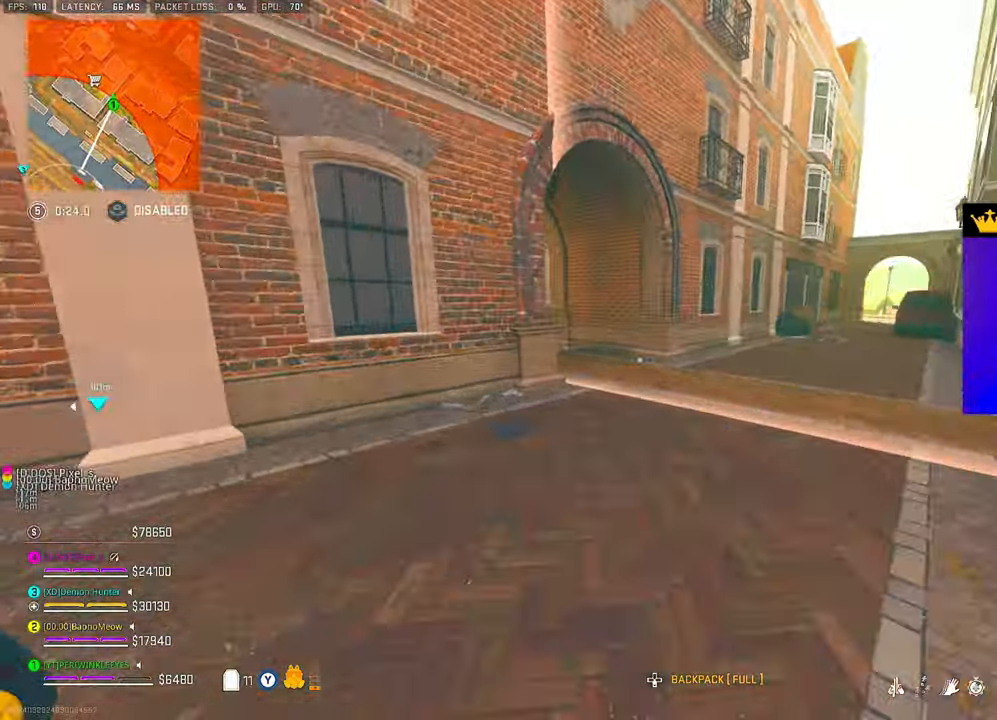
{"buttons": [], "left_stick": "up", "right_stick": "center", "events": [[150, "right_stick", "left"], [233, "right_stick", "center"]]}
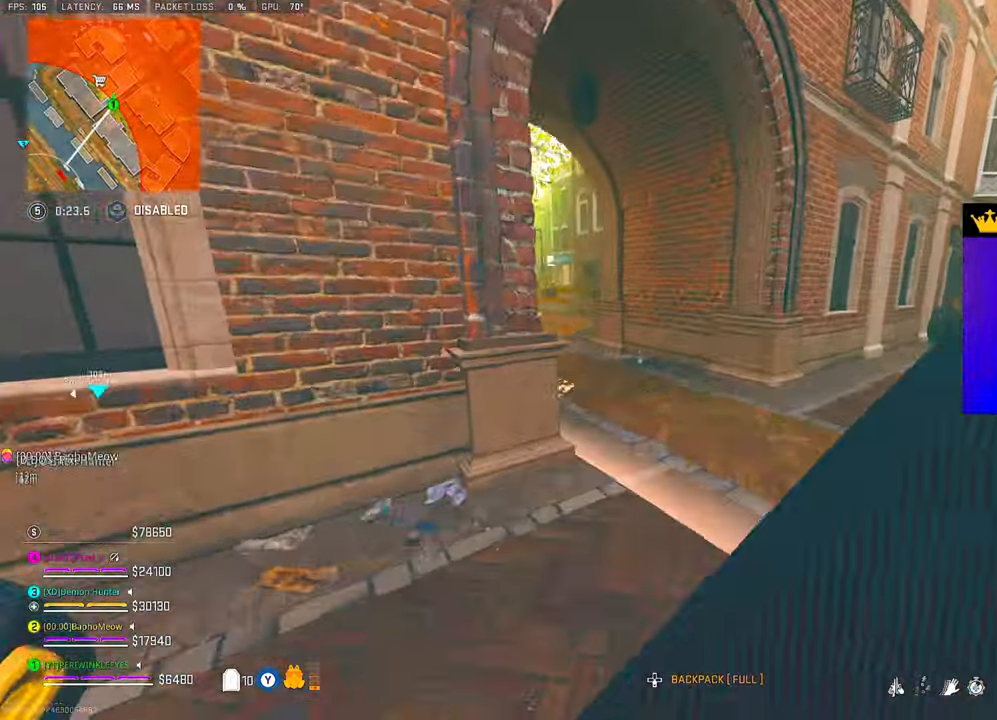
{"buttons": [], "left_stick": "up", "right_stick": "center", "events": [[300, "right_stick", "left"], [483, "right_stick", "center"]]}
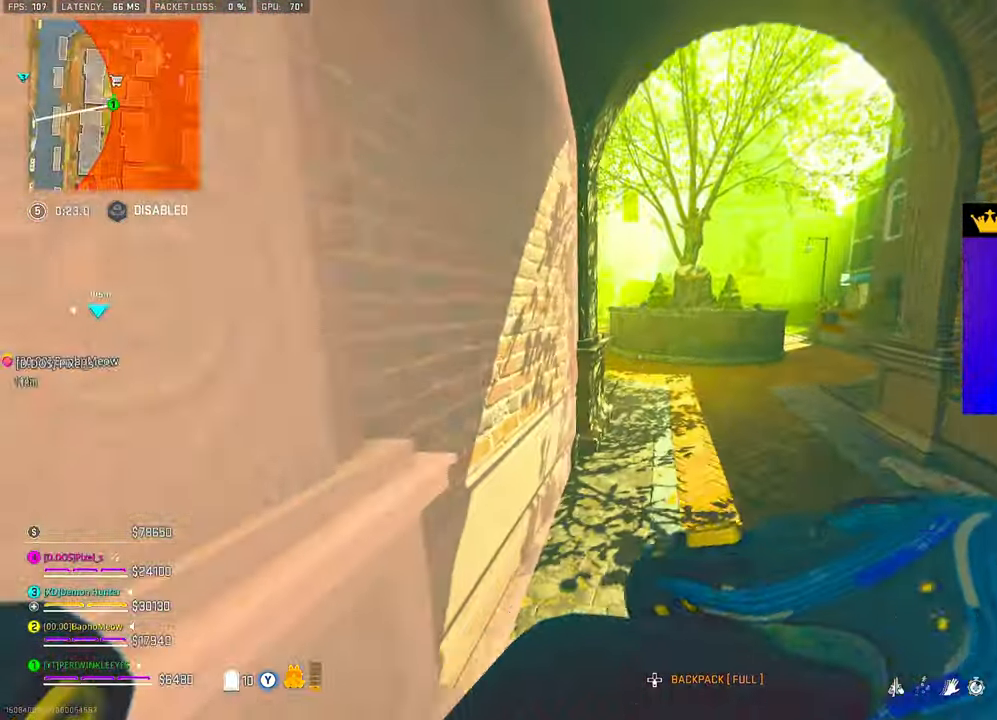
{"buttons": [], "left_stick": "up", "right_stick": "center", "events": []}
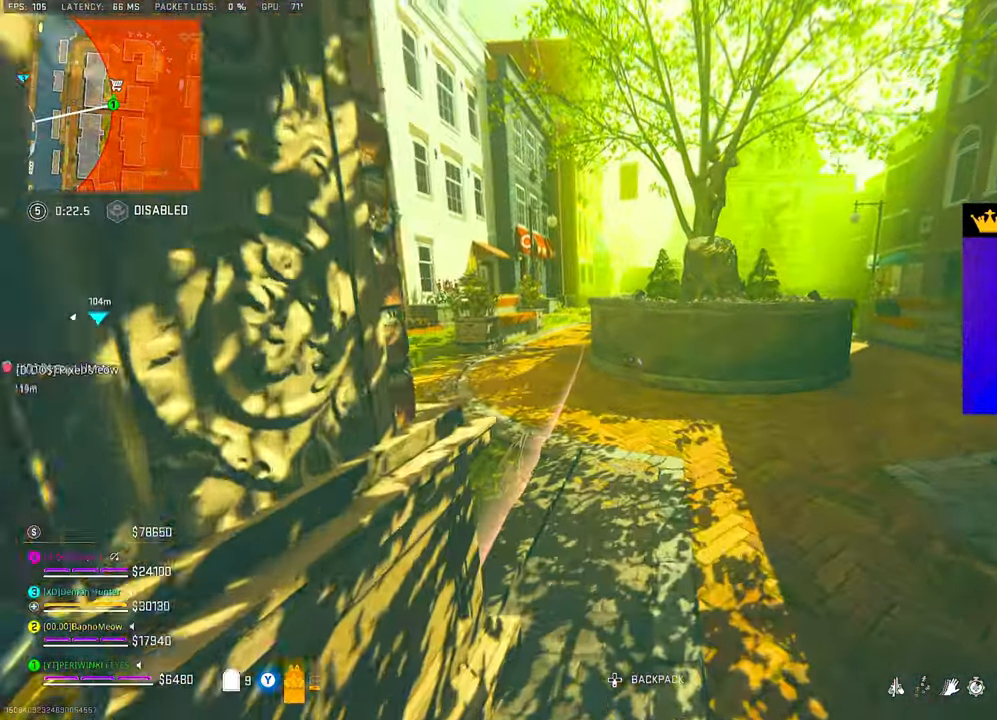
{"buttons": [], "left_stick": "up", "right_stick": "right", "events": [[50, "right_stick", "left"], [200, "right_stick", "center"], [300, "CIRCLE", "down"], [417, "CIRCLE", "up"], [417, "right_stick", "right"]]}
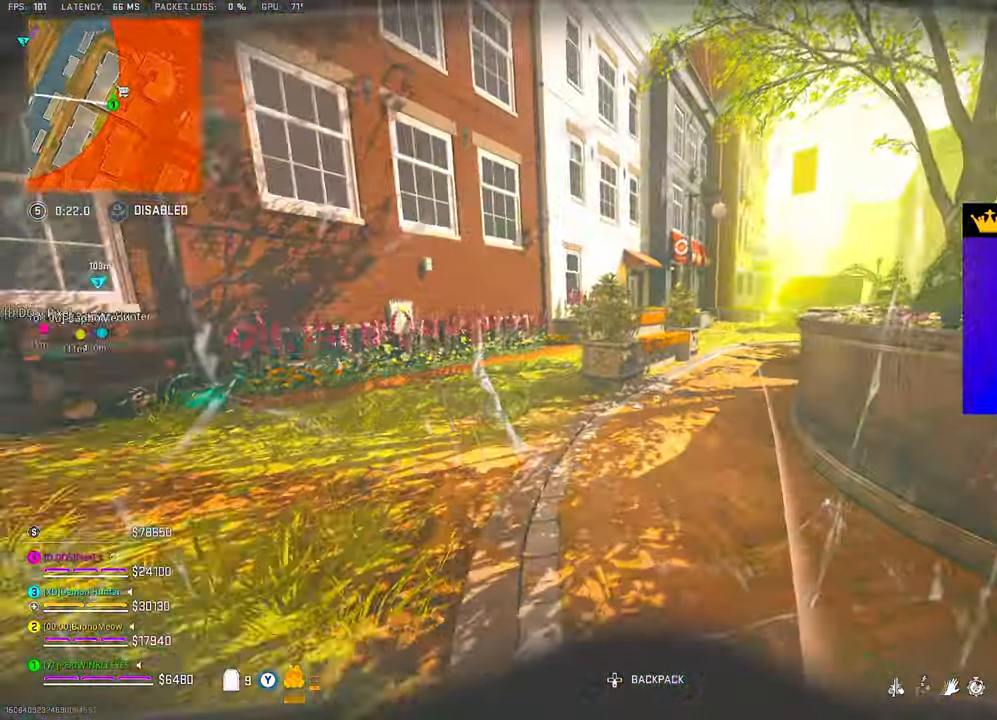
{"buttons": ["CIRCLE"], "left_stick": "up", "right_stick": "center", "events": [[67, "right_stick", "center"], [117, "CIRCLE", "down"], [217, "CIRCLE", "up"], [300, "CIRCLE", "down"], [367, "CIRCLE", "up"], [433, "CIRCLE", "down"]]}
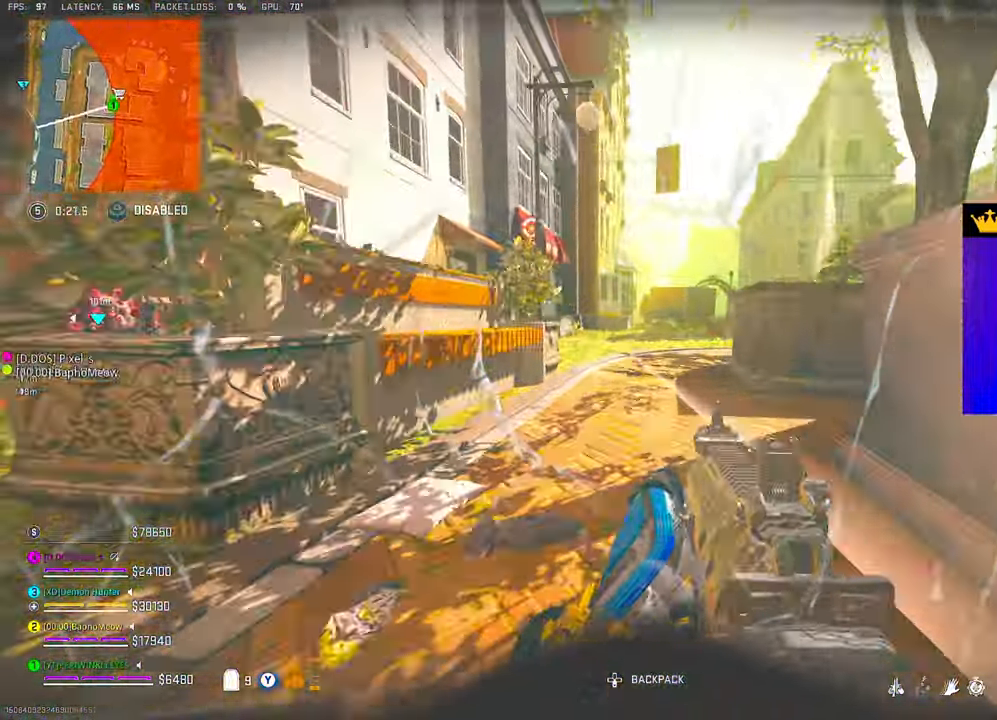
{"buttons": ["L3"], "left_stick": "up-left", "right_stick": "center", "events": [[33, "CIRCLE", "up"], [117, "CIRCLE", "down"], [150, "CIRCLE", "up"], [217, "CIRCLE", "down"], [317, "CIRCLE", "up"], [317, "L3", "down"], [317, "left_stick", "up-left"], [400, "L3", "up"], [483, "L3", "down"]]}
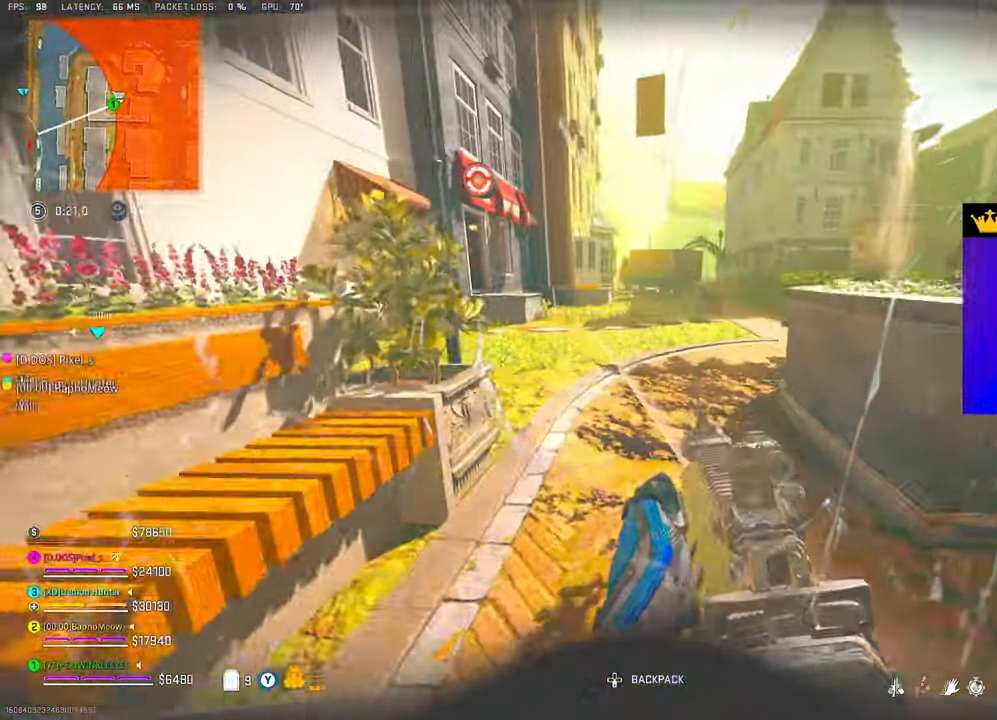
{"buttons": [], "left_stick": "up-left", "right_stick": "right", "events": [[67, "L3", "up"], [150, "L3", "down"], [167, "TRIANGLE", "down"], [217, "L3", "up"], [233, "TRIANGLE", "up"], [300, "TRIANGLE", "down"], [367, "TRIANGLE", "up"], [400, "right_stick", "right"], [450, "TRIANGLE", "down"], [500, "TRIANGLE", "up"]]}
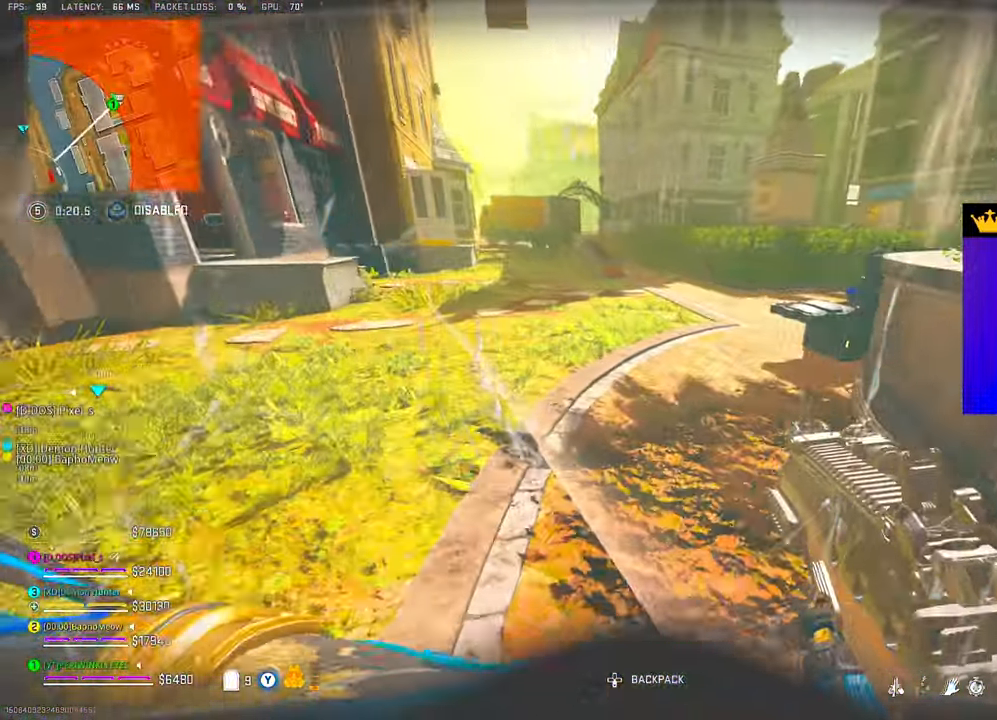
{"buttons": [], "left_stick": "up-left", "right_stick": "right", "events": [[67, "TRIANGLE", "down"], [133, "TRIANGLE", "up"], [367, "right_stick", "center"], [483, "right_stick", "right"]]}
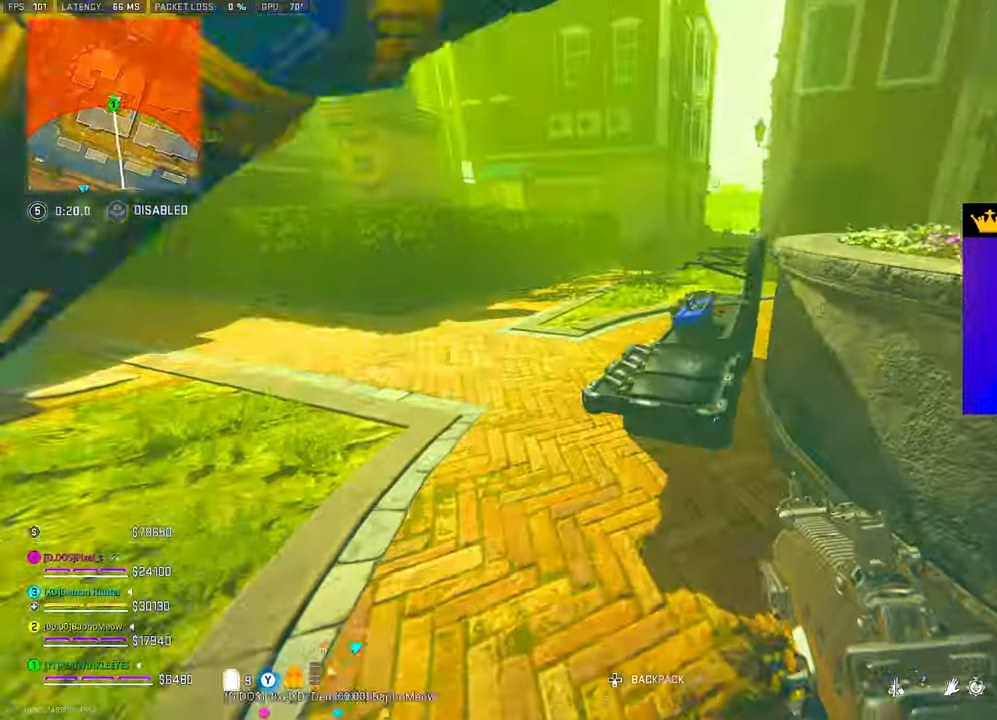
{"buttons": ["DPAD_RIGHT"], "left_stick": "center", "right_stick": "center", "events": [[83, "SQUARE", "down"], [133, "left_stick", "center"], [150, "right_stick", "center"], [183, "SQUARE", "up"], [367, "CROSS", "down"], [467, "CROSS", "up"], [467, "DPAD_RIGHT", "down"]]}
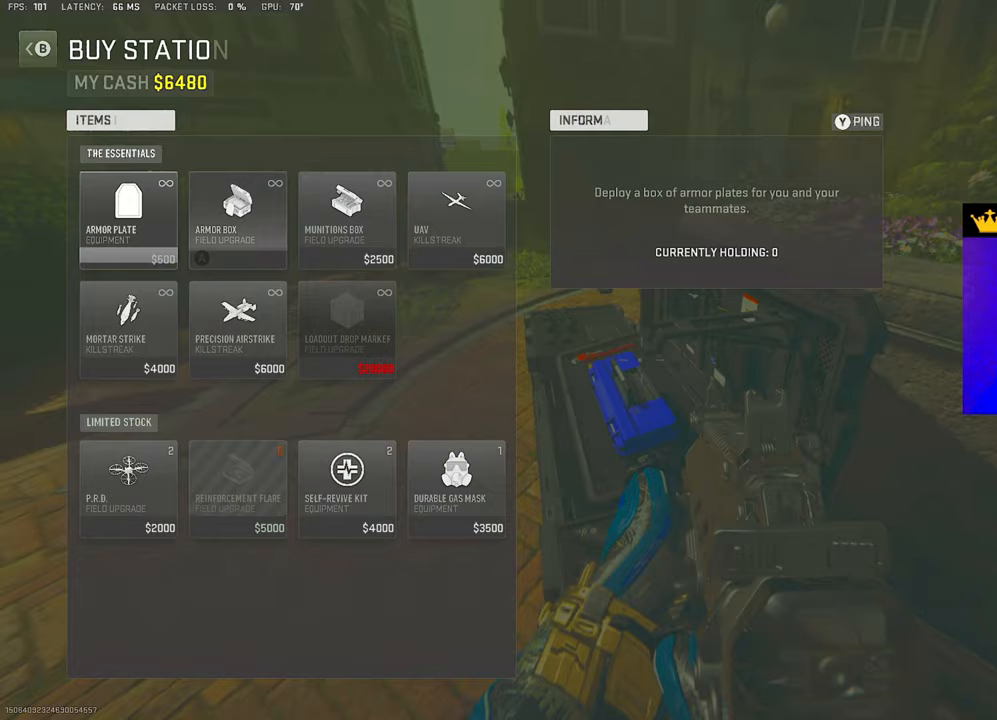
{"buttons": ["CROSS"], "left_stick": "center", "right_stick": "center", "events": [[33, "DPAD_RIGHT", "up"], [117, "DPAD_RIGHT", "down"], [167, "DPAD_RIGHT", "up"], [333, "DPAD_RIGHT", "down"], [417, "DPAD_RIGHT", "up"], [483, "CROSS", "down"]]}